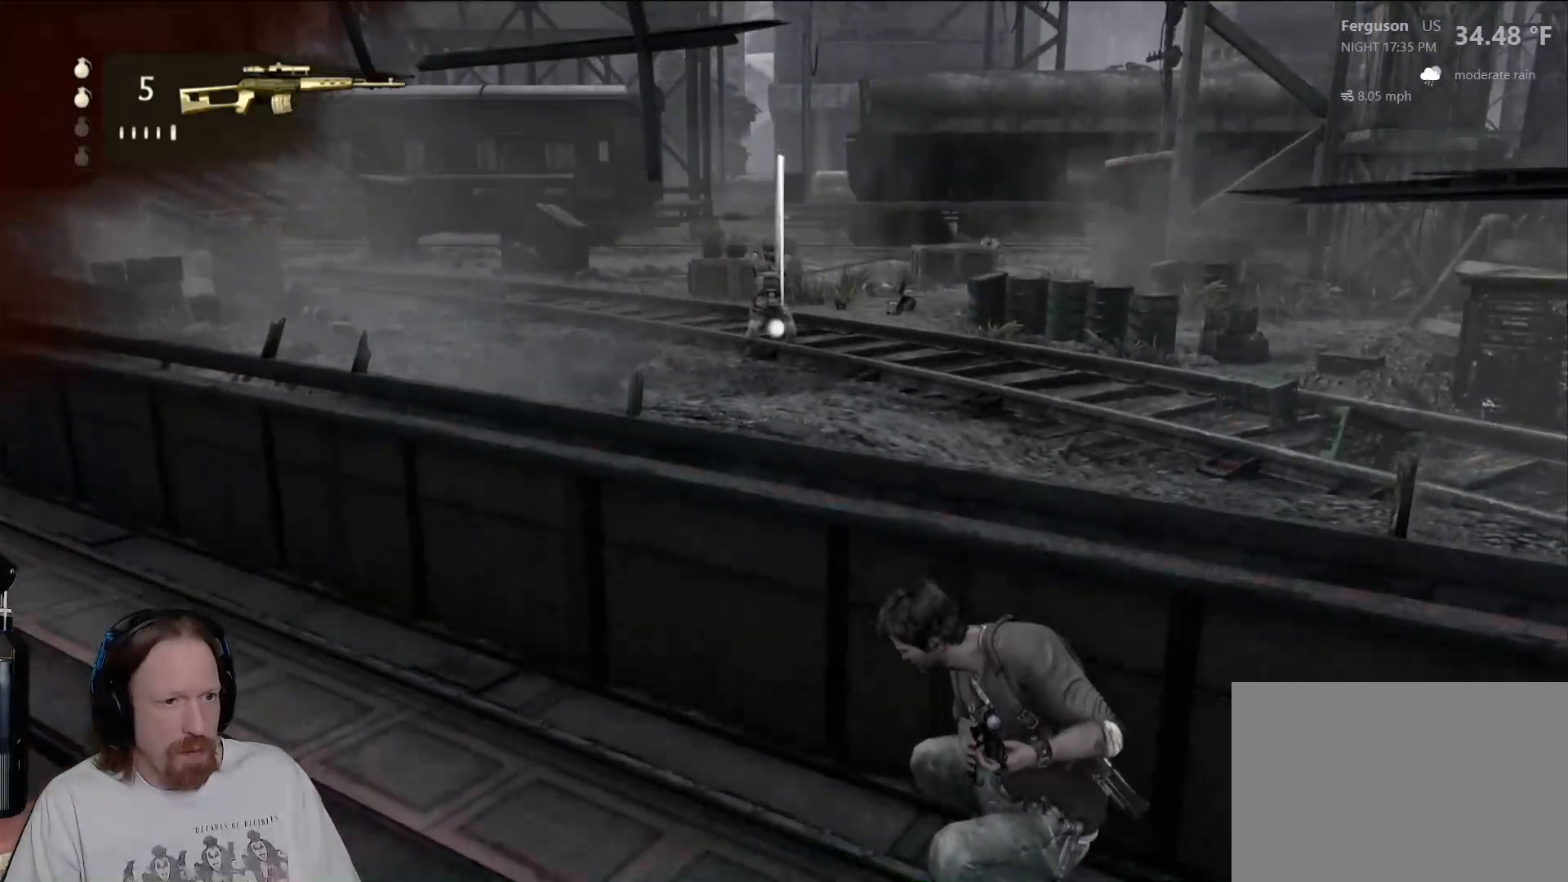
Gameplay with a controller (PlayStation layout); each line is a JSON object with the inputs held at the frame after it. "events" lists button and stick changes between this image and that frame as [ms after this image, input, new state], when the widget could be followed in between.
{"buttons": [], "left_stick": "up-left", "right_stick": "center", "events": [[483, "left_stick", "up-left"]]}
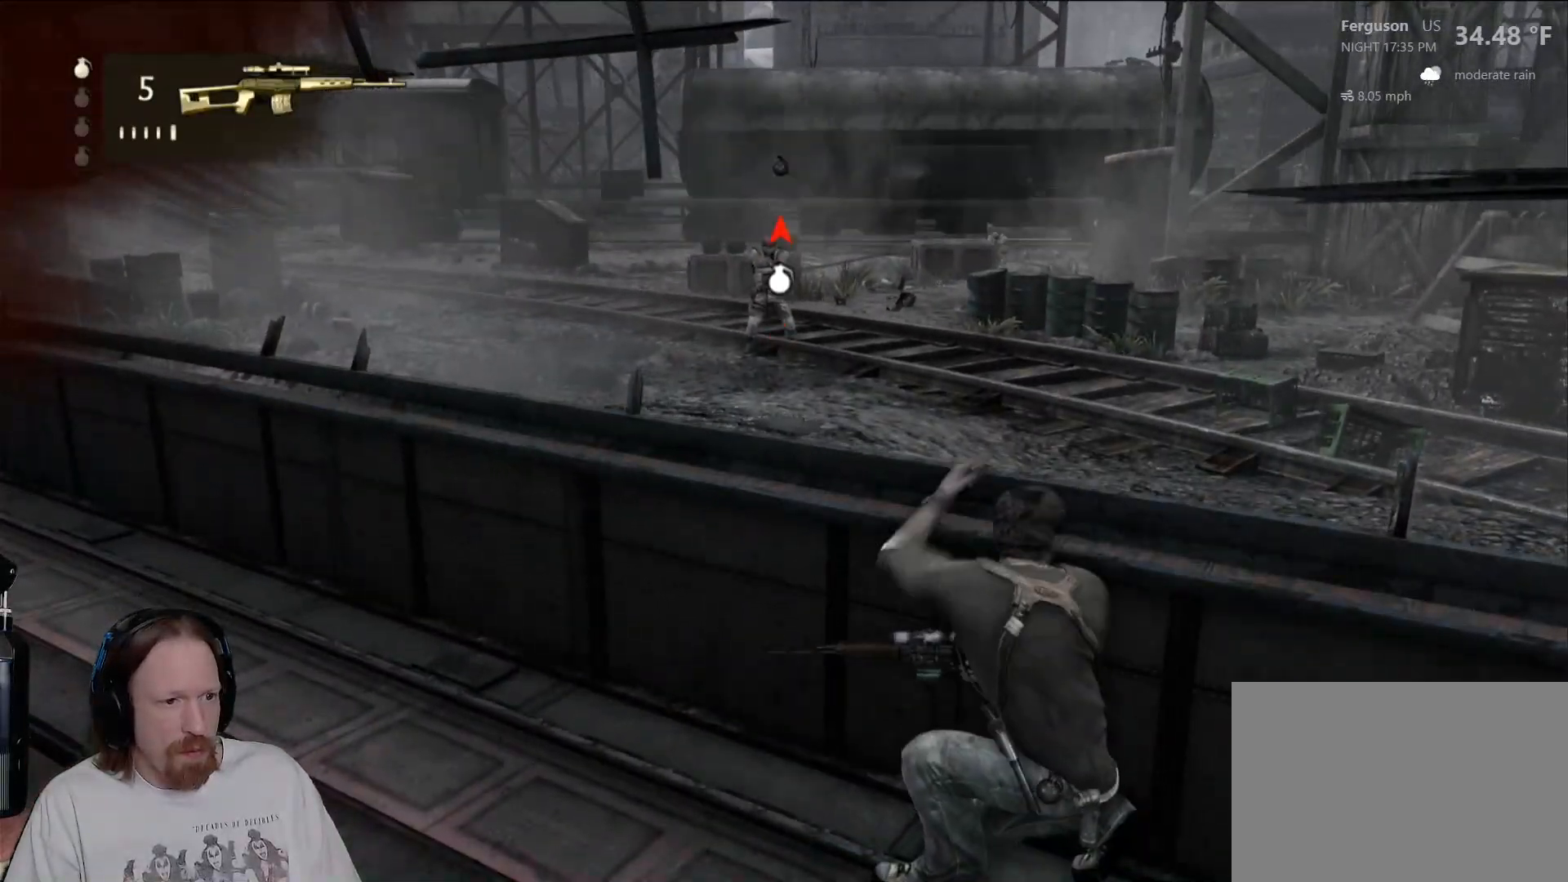
{"buttons": ["CIRCLE"], "left_stick": "up-left", "right_stick": "center", "events": [[383, "CIRCLE", "down"]]}
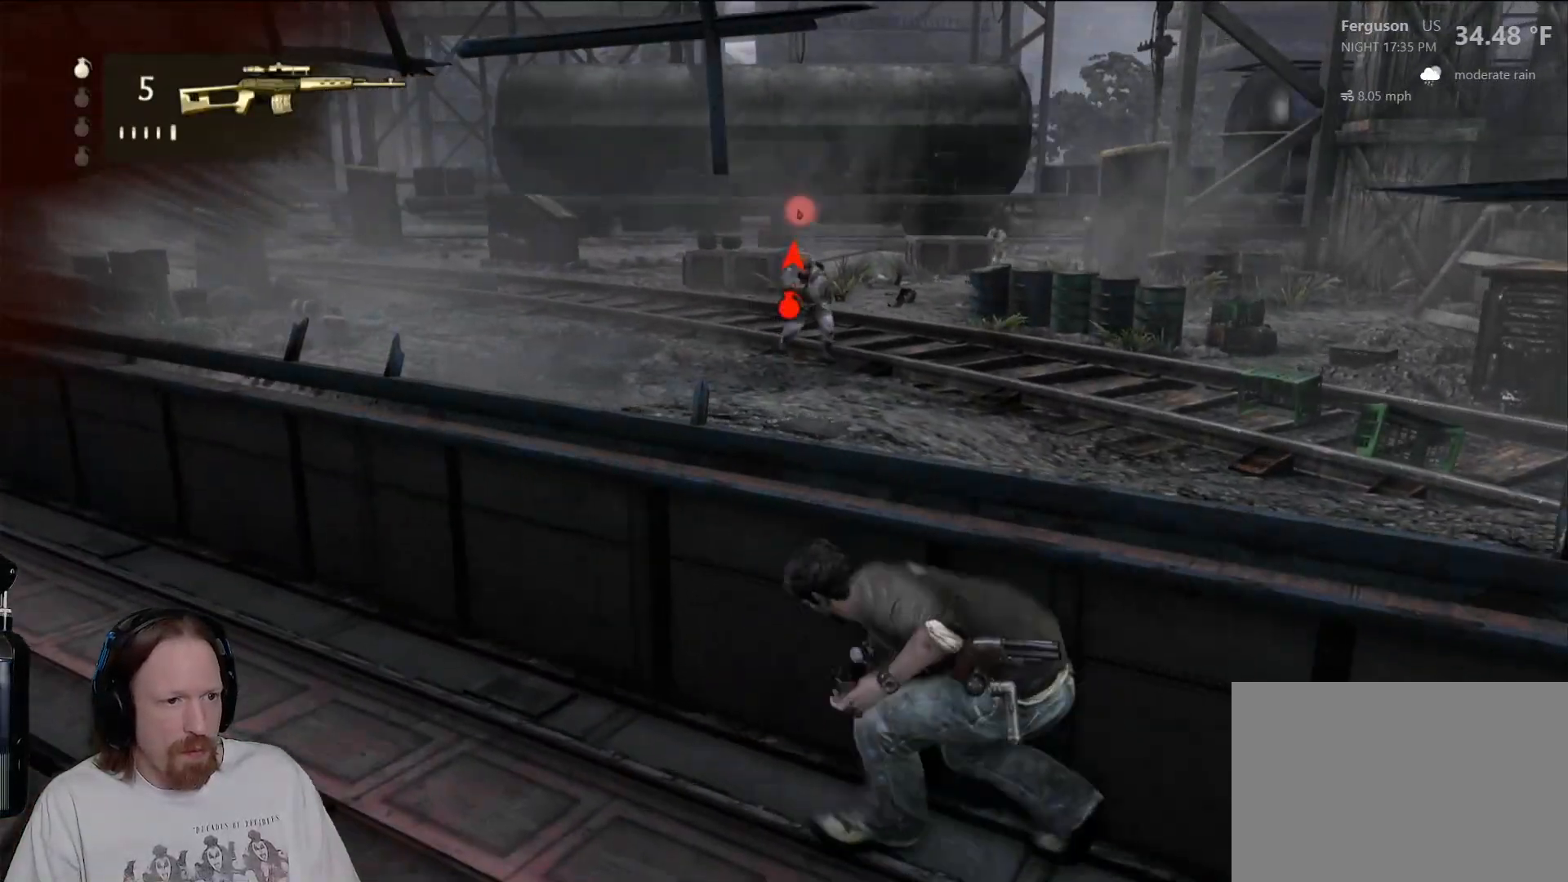
{"buttons": [], "left_stick": "up-left", "right_stick": "center", "events": [[33, "CIRCLE", "up"]]}
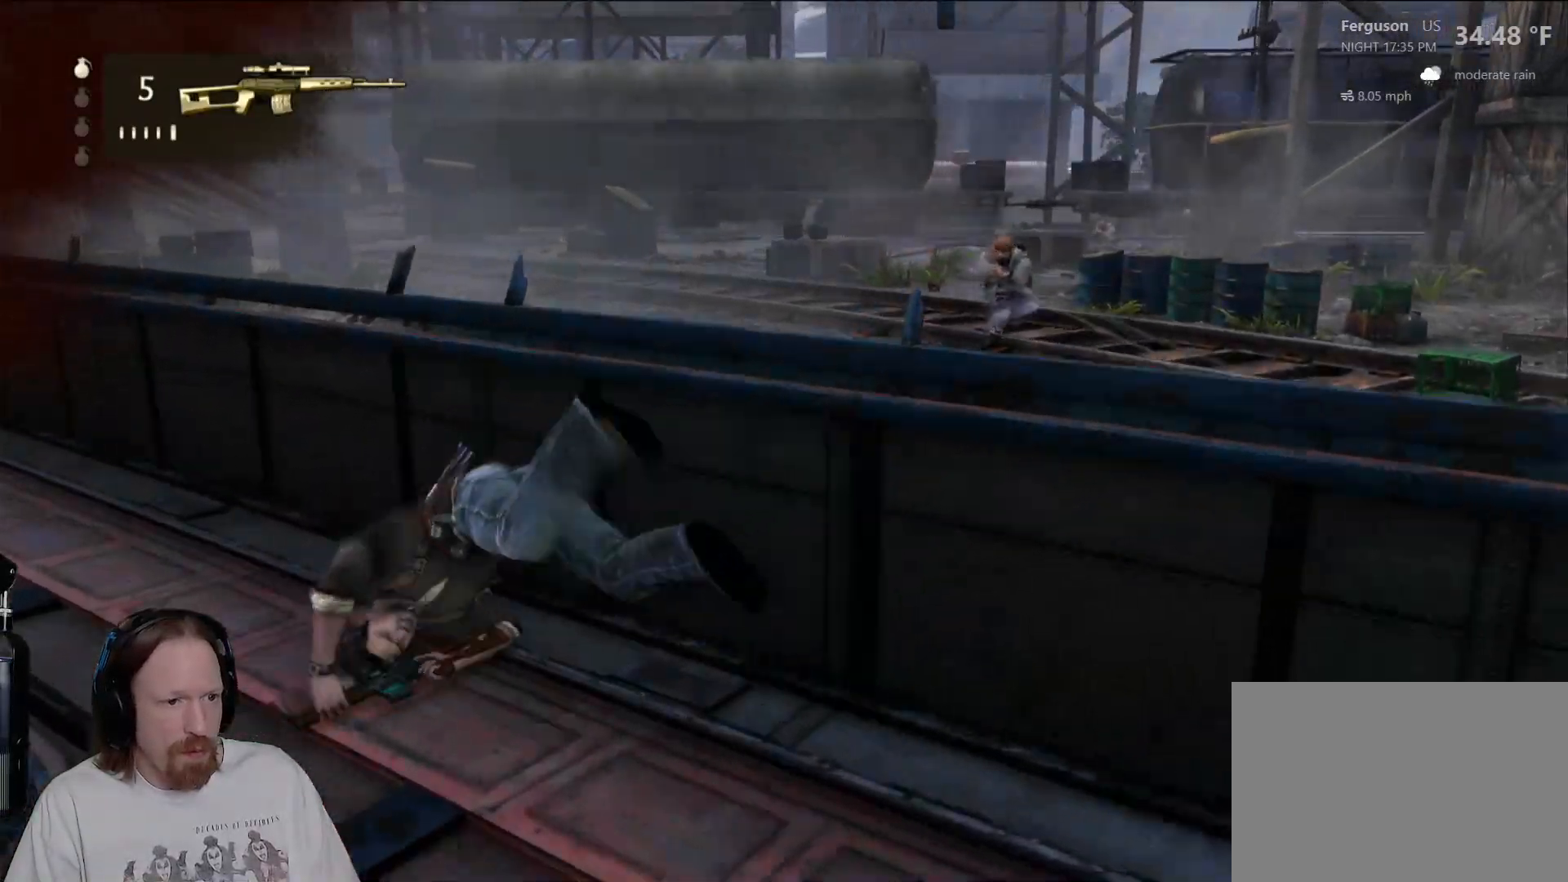
{"buttons": [], "left_stick": "up-left", "right_stick": "center", "events": [[250, "right_stick", "right"], [433, "right_stick", "center"]]}
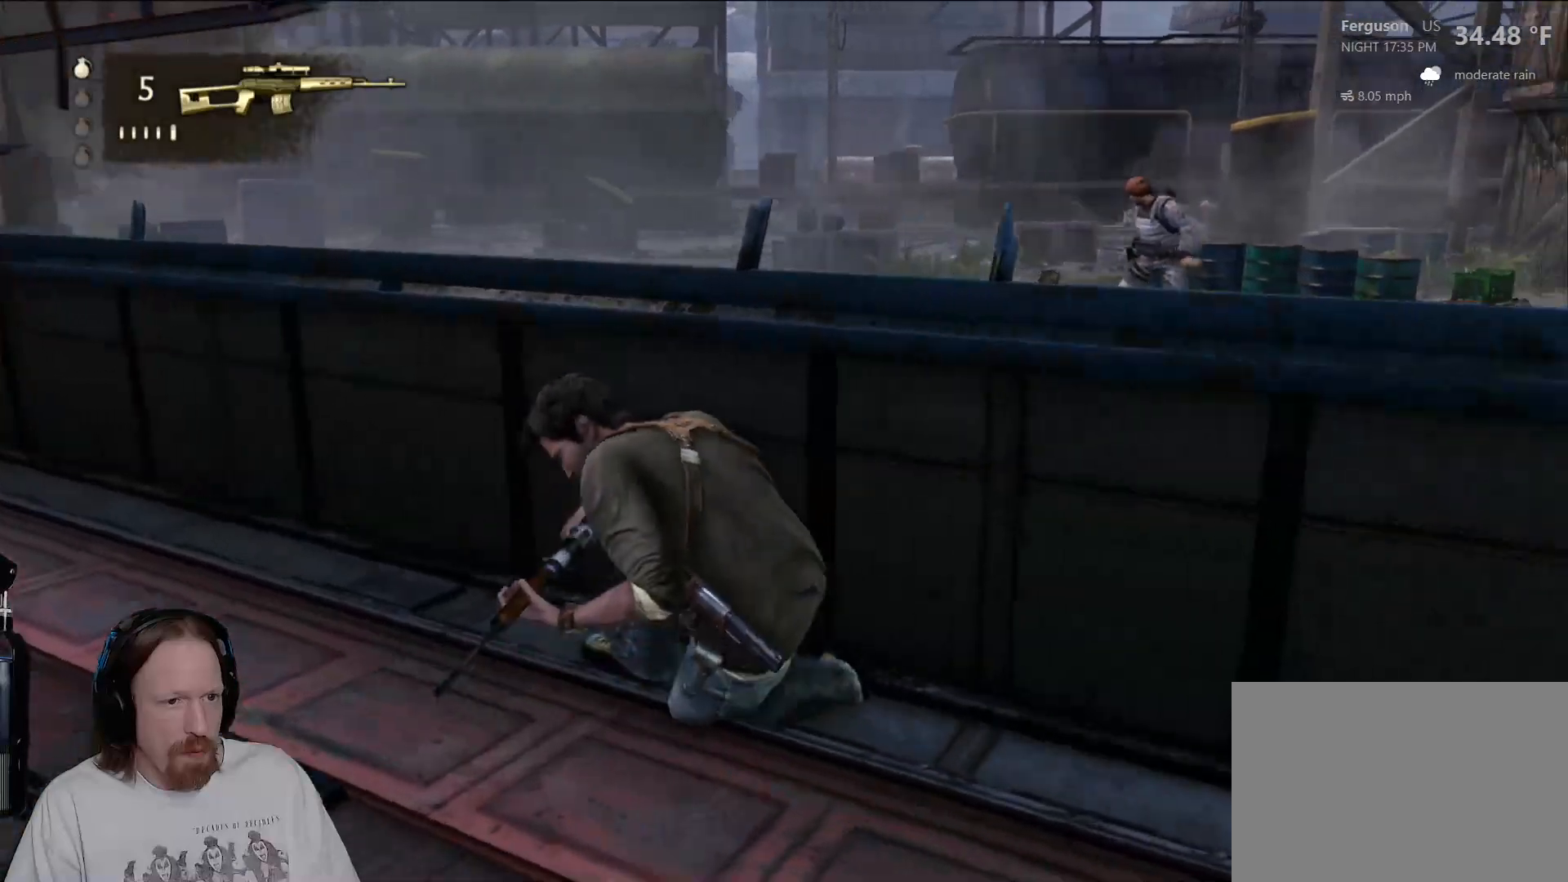
{"buttons": [], "left_stick": "up-left", "right_stick": "center", "events": []}
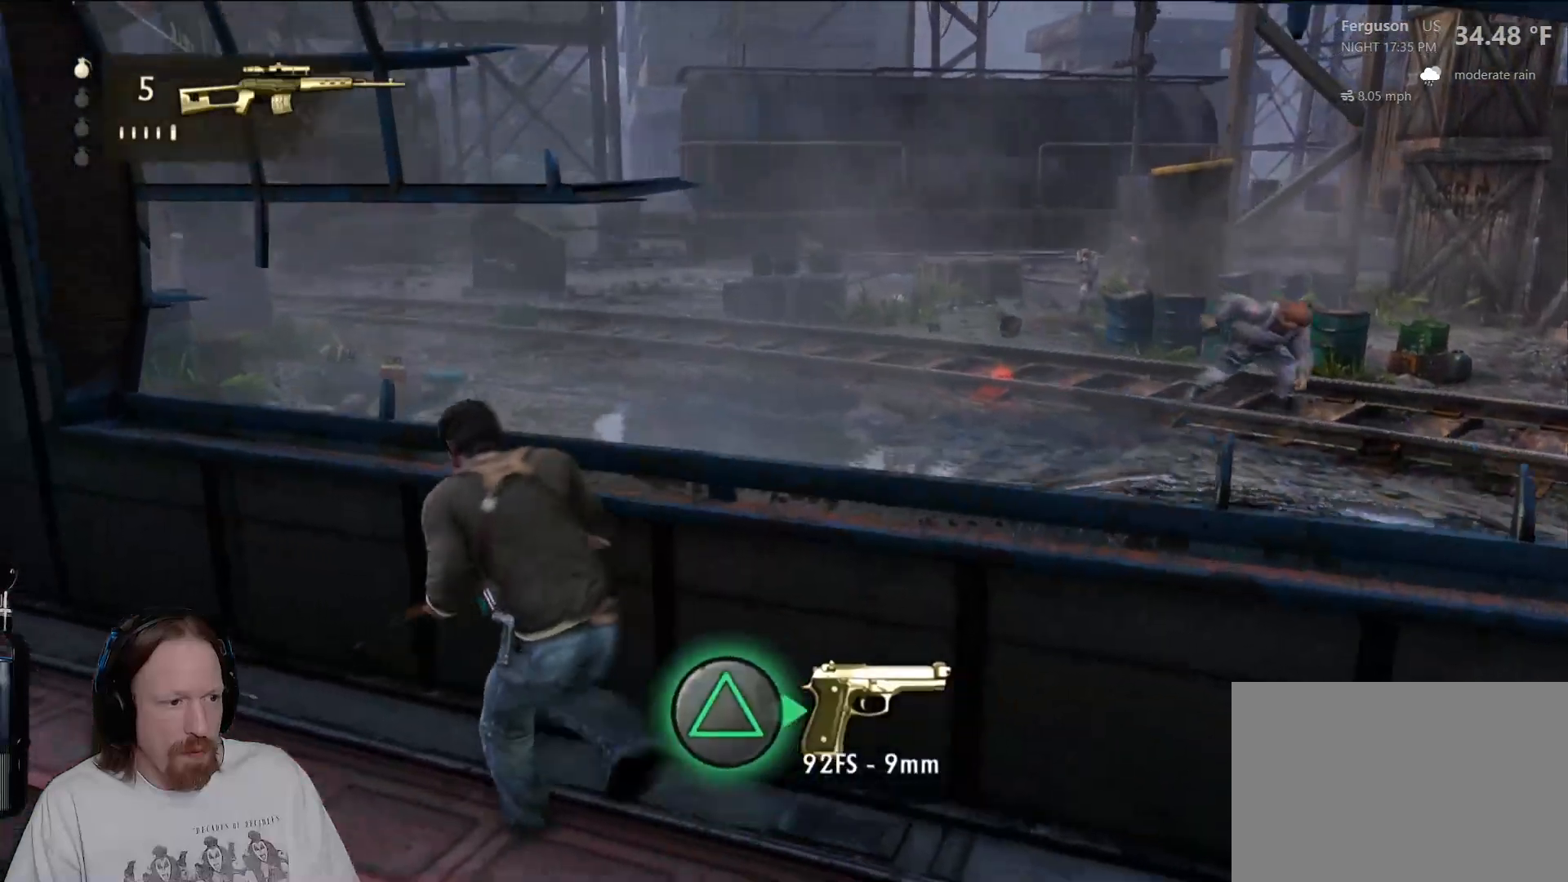
{"buttons": ["TRIANGLE"], "left_stick": "up-left", "right_stick": "center", "events": [[133, "CIRCLE", "down"], [250, "CIRCLE", "up"], [400, "TRIANGLE", "down"]]}
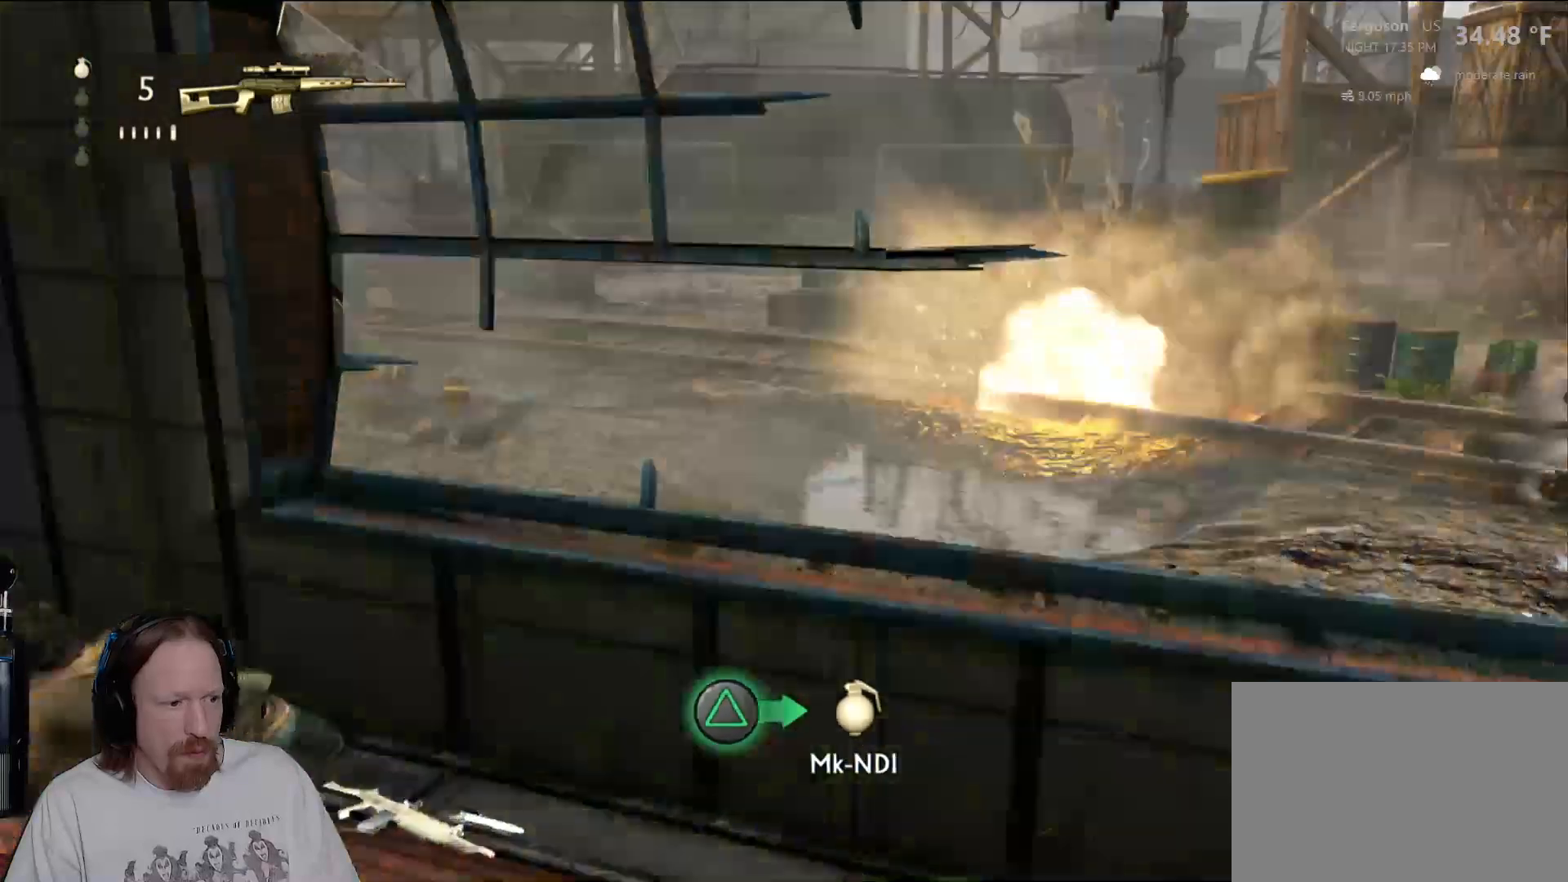
{"buttons": ["TRIANGLE"], "left_stick": "up-left", "right_stick": "center", "events": [[33, "TRIANGLE", "up"], [117, "TRIANGLE", "down"], [217, "TRIANGLE", "up"], [300, "TRIANGLE", "down"], [383, "TRIANGLE", "up"], [467, "TRIANGLE", "down"]]}
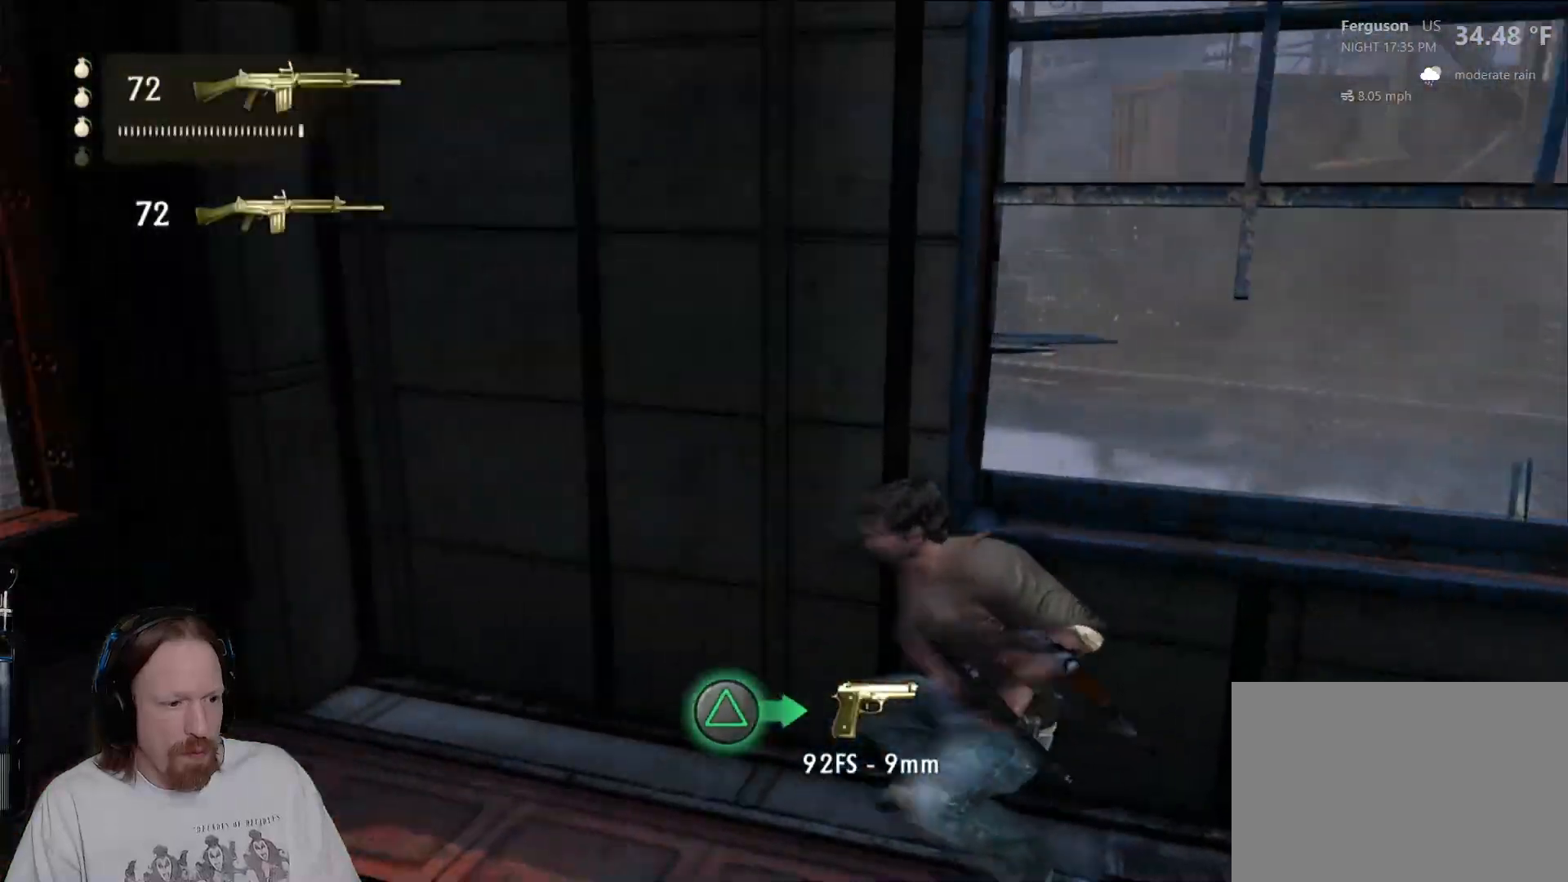
{"buttons": [], "left_stick": "center", "right_stick": "left", "events": [[83, "TRIANGLE", "up"], [350, "right_stick", "left"], [500, "left_stick", "center"]]}
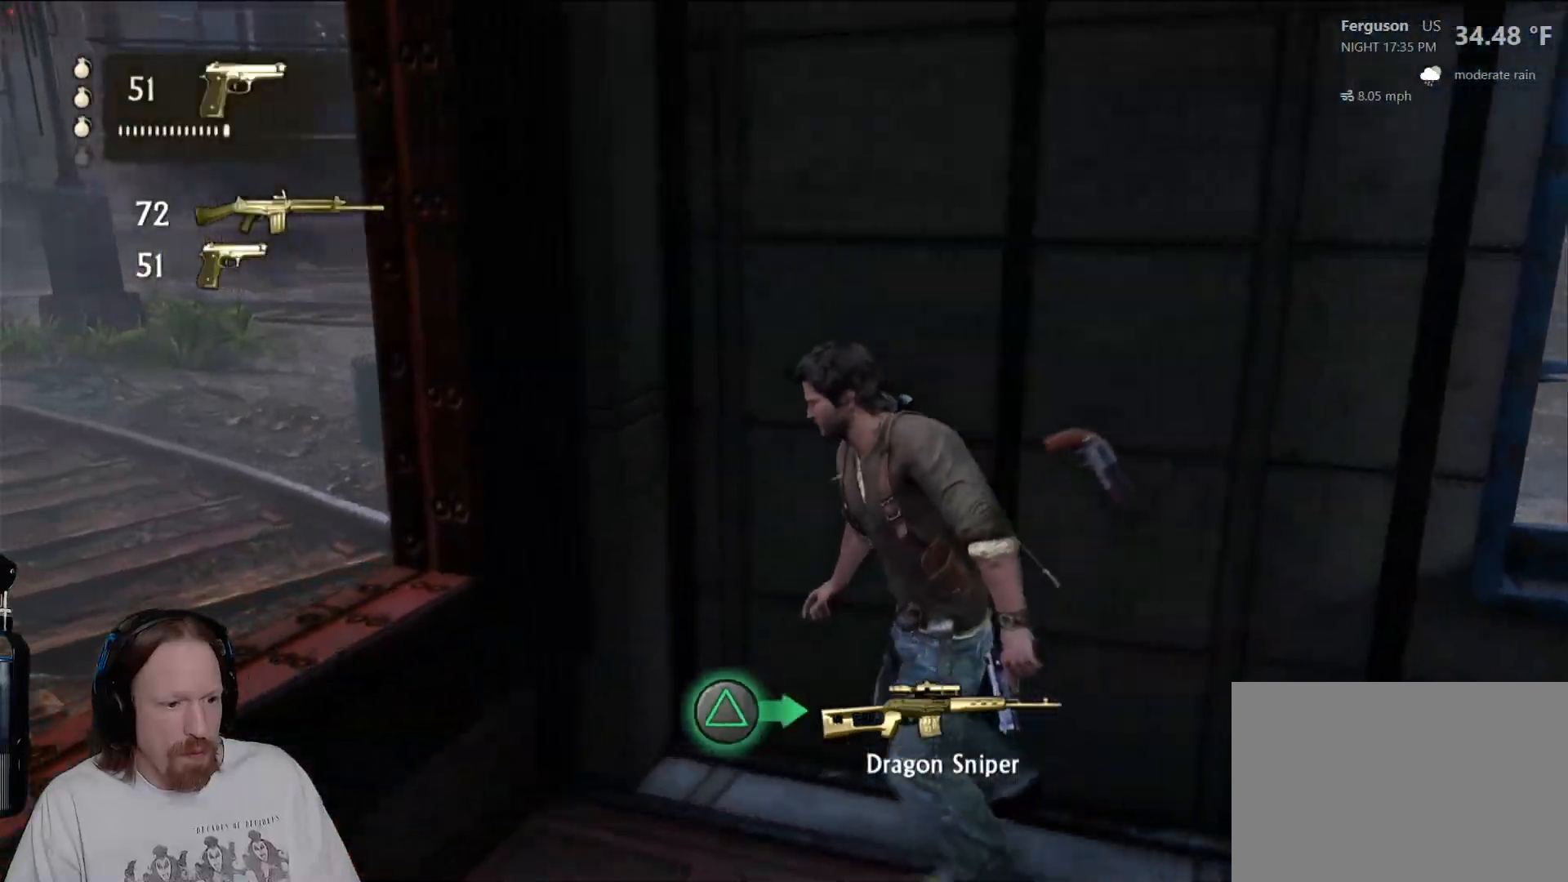
{"buttons": [], "left_stick": "center", "right_stick": "up-left", "events": [[200, "right_stick", "up-left"]]}
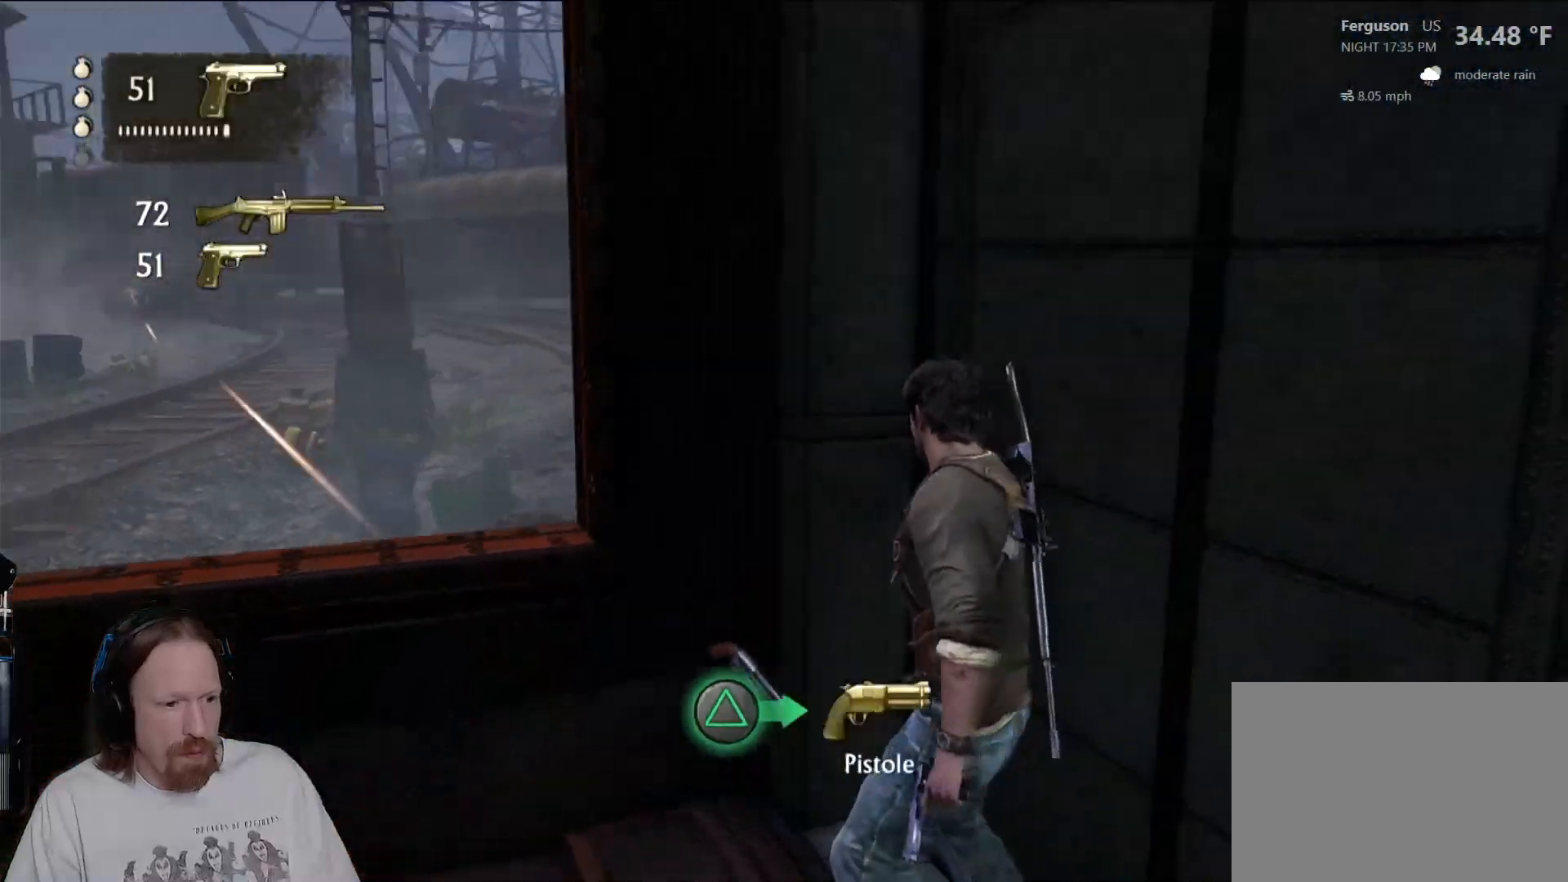
{"buttons": [], "left_stick": "center", "right_stick": "center", "events": [[50, "right_stick", "center"], [200, "TRIANGLE", "down"], [367, "TRIANGLE", "up"]]}
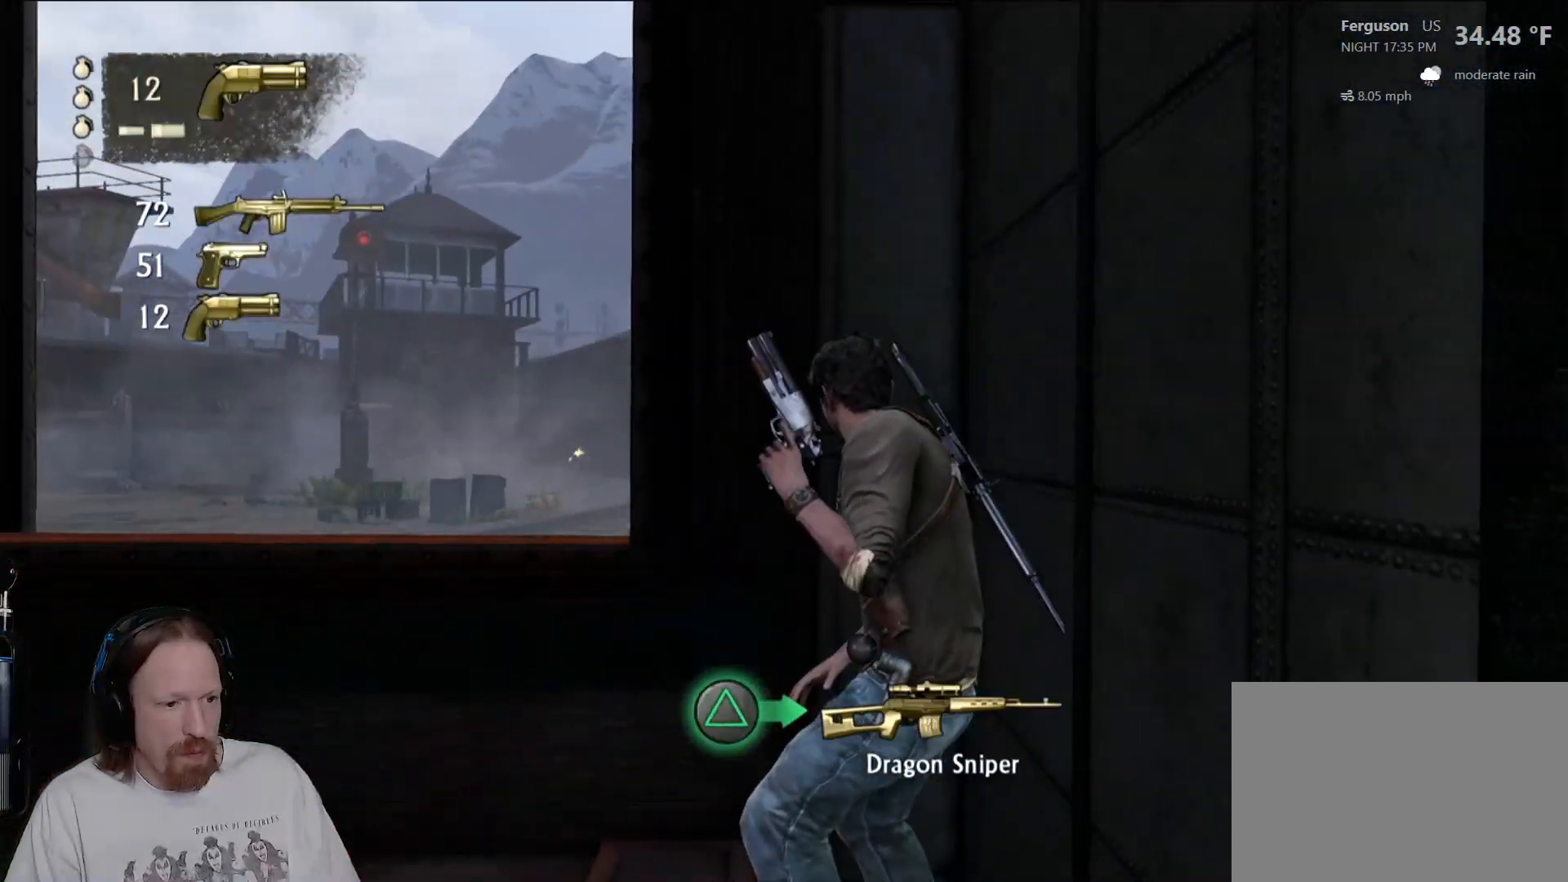
{"buttons": [], "left_stick": "center", "right_stick": "center", "events": [[117, "right_stick", "down-left"], [317, "right_stick", "up-left"], [417, "right_stick", "center"]]}
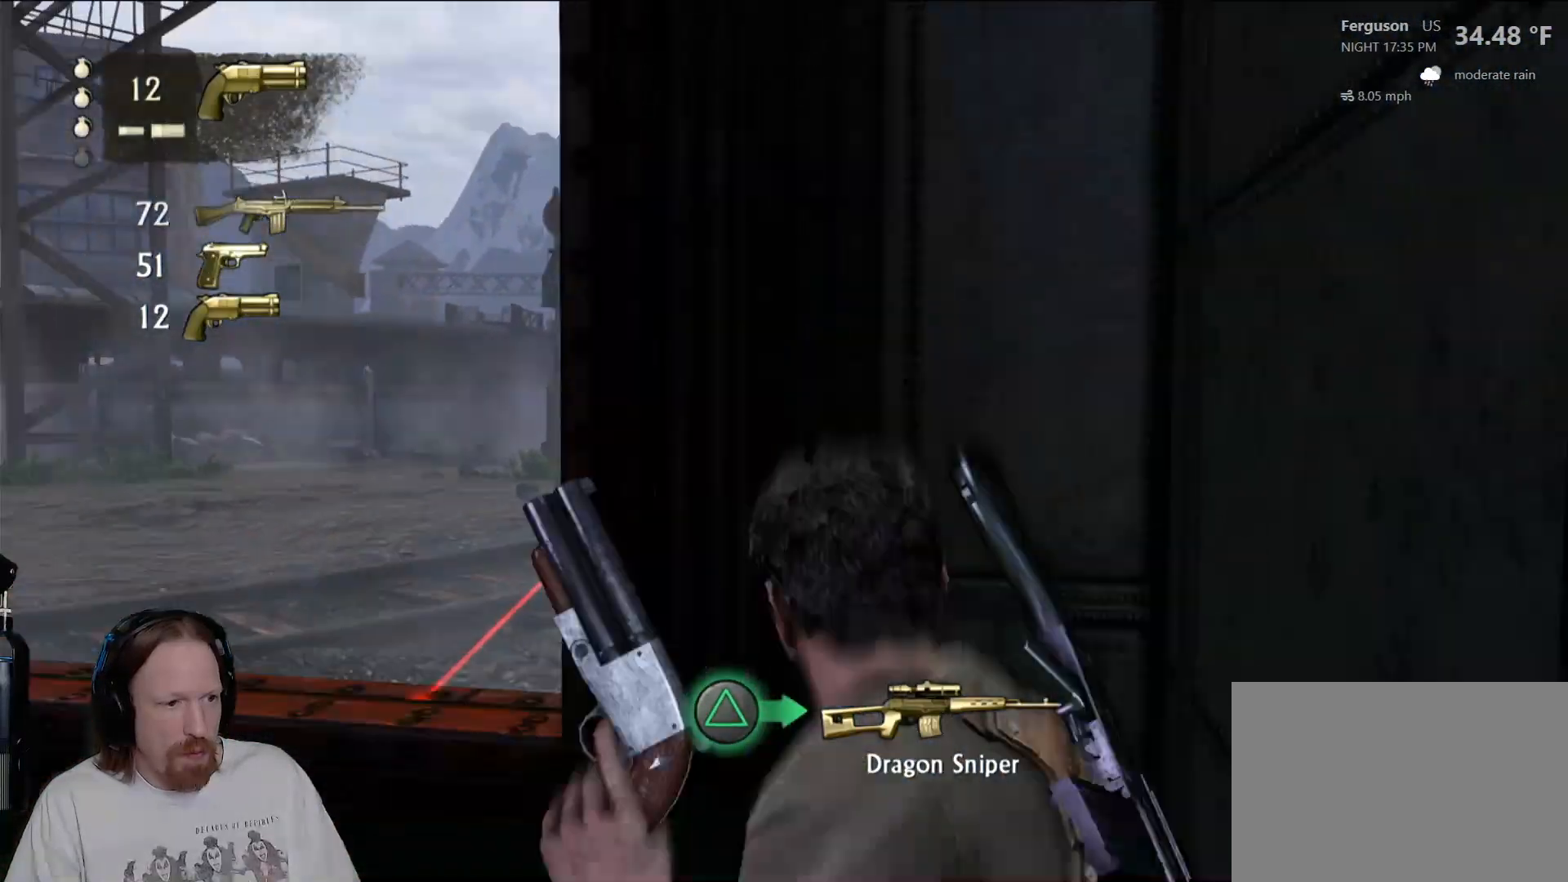
{"buttons": ["L2"], "left_stick": "center", "right_stick": "center", "events": [[117, "L2", "down"], [200, "right_stick", "up"], [400, "right_stick", "center"]]}
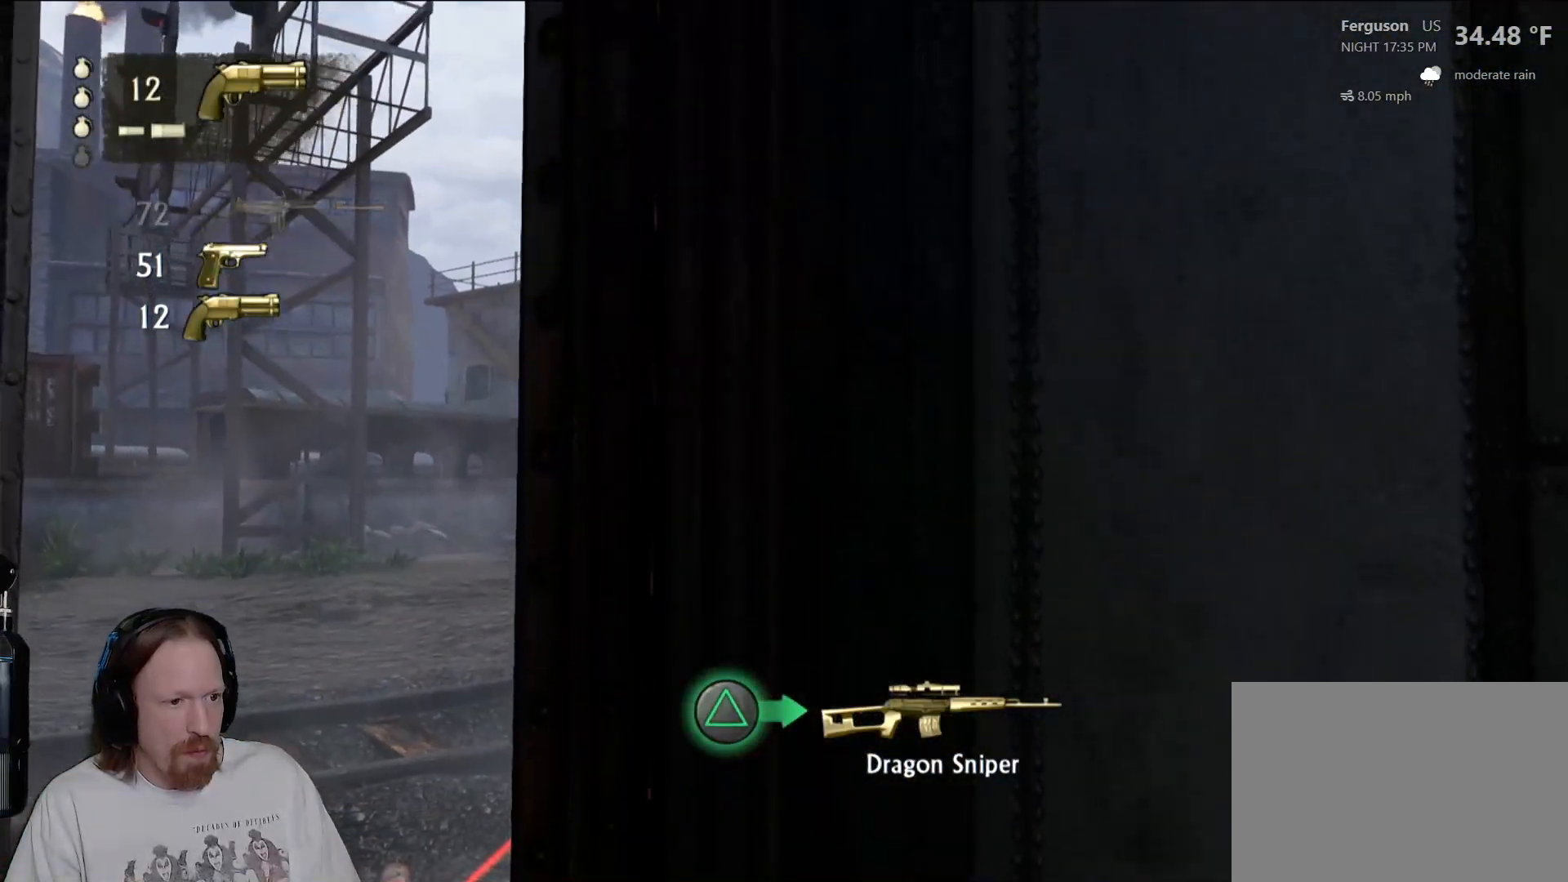
{"buttons": ["L2"], "left_stick": "center", "right_stick": "center", "events": []}
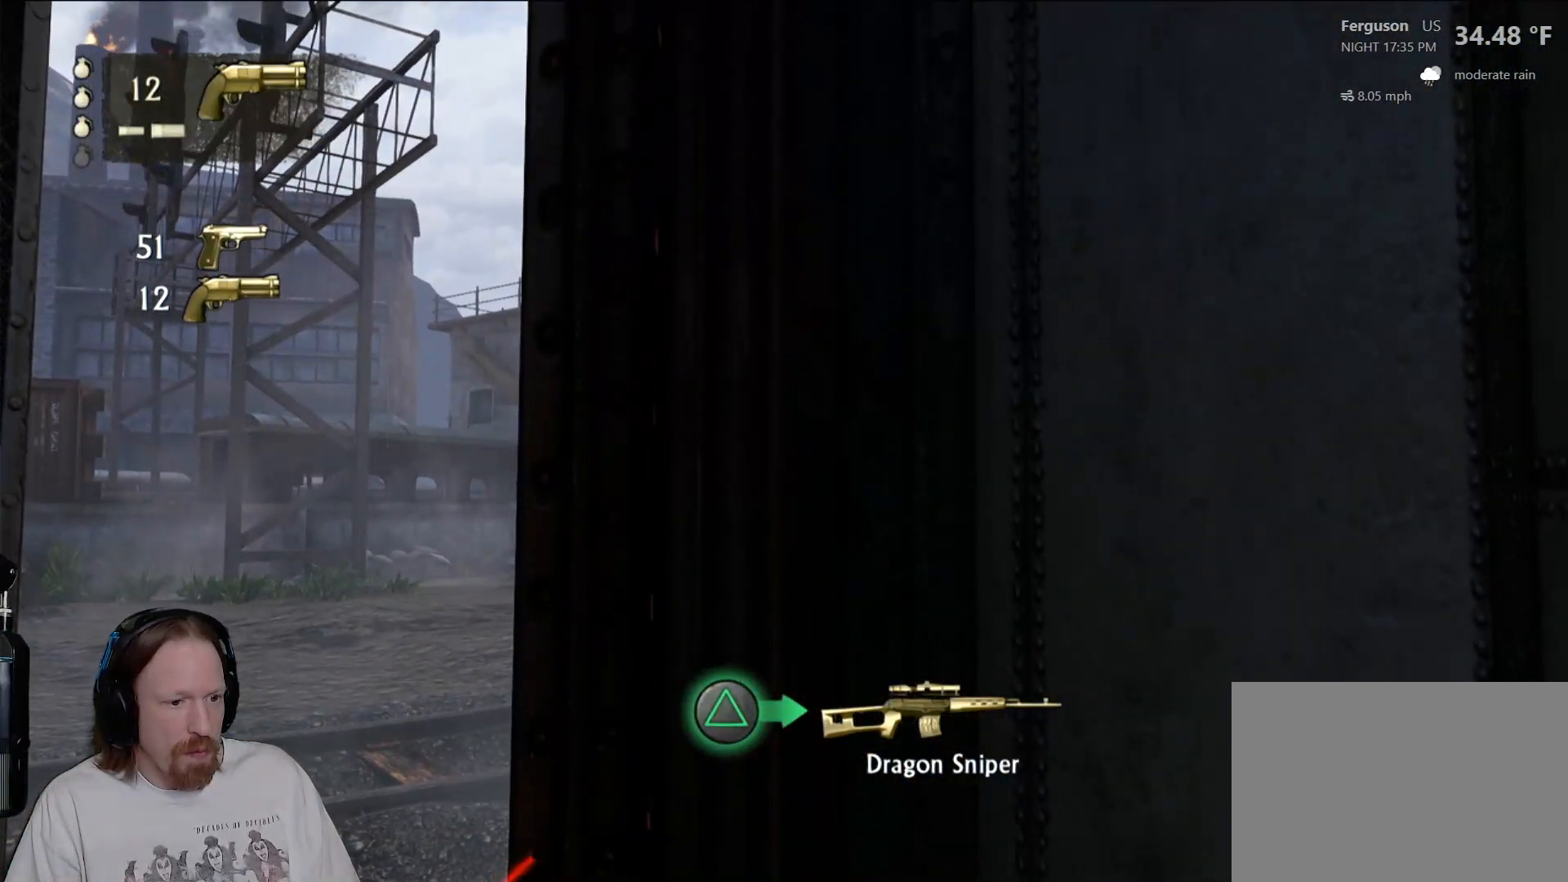
{"buttons": [], "left_stick": "center", "right_stick": "center", "events": [[267, "right_stick", "right"], [350, "right_stick", "center"], [483, "L2", "up"]]}
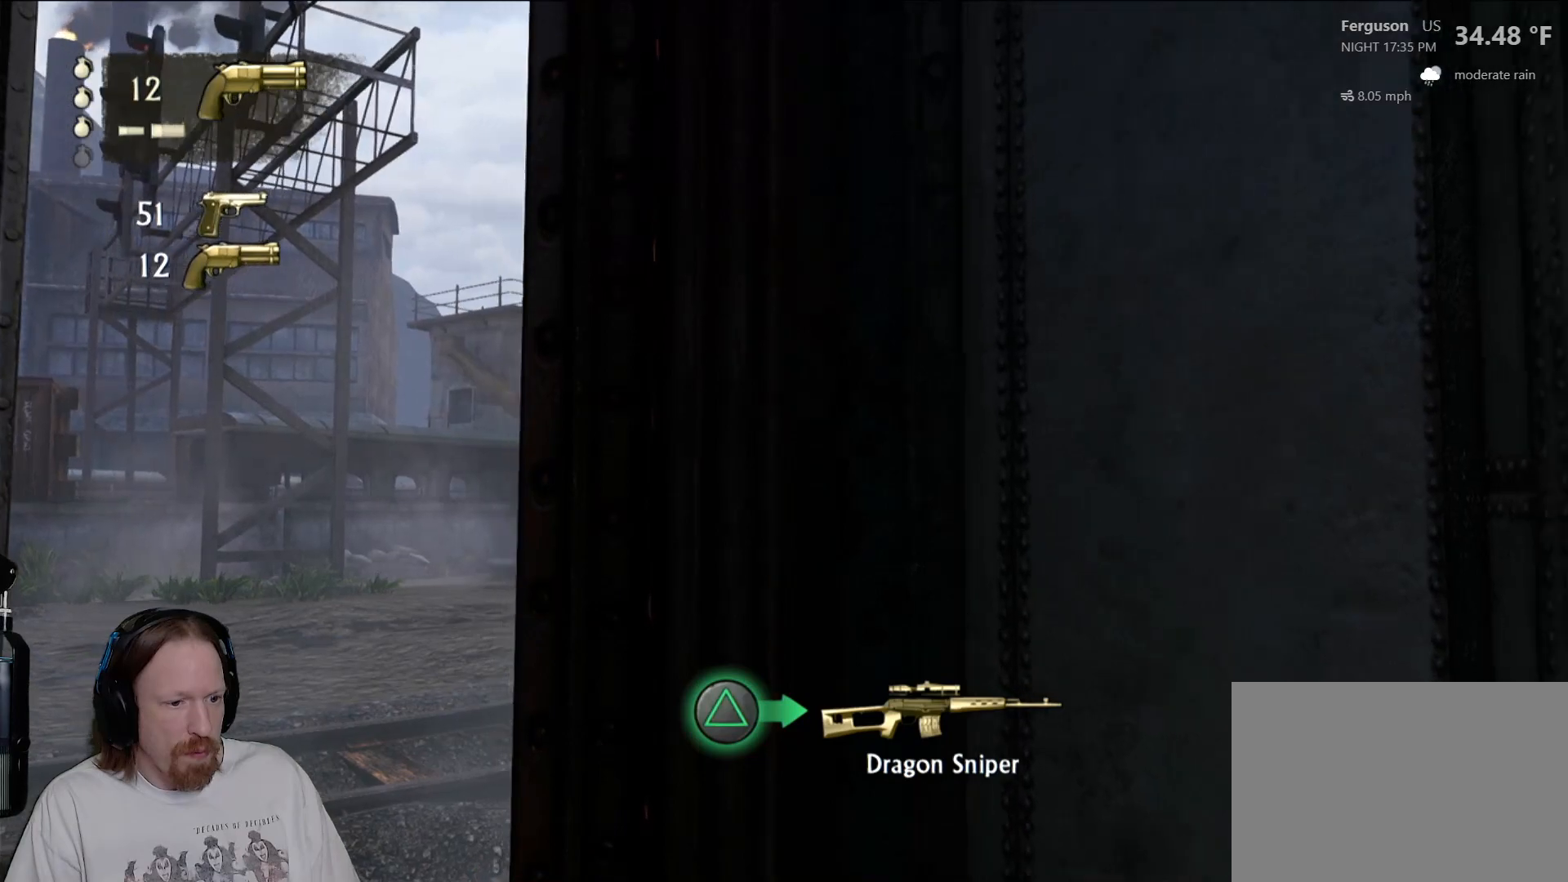
{"buttons": [], "left_stick": "center", "right_stick": "center", "events": [[33, "TRIANGLE", "down"], [200, "TRIANGLE", "up"]]}
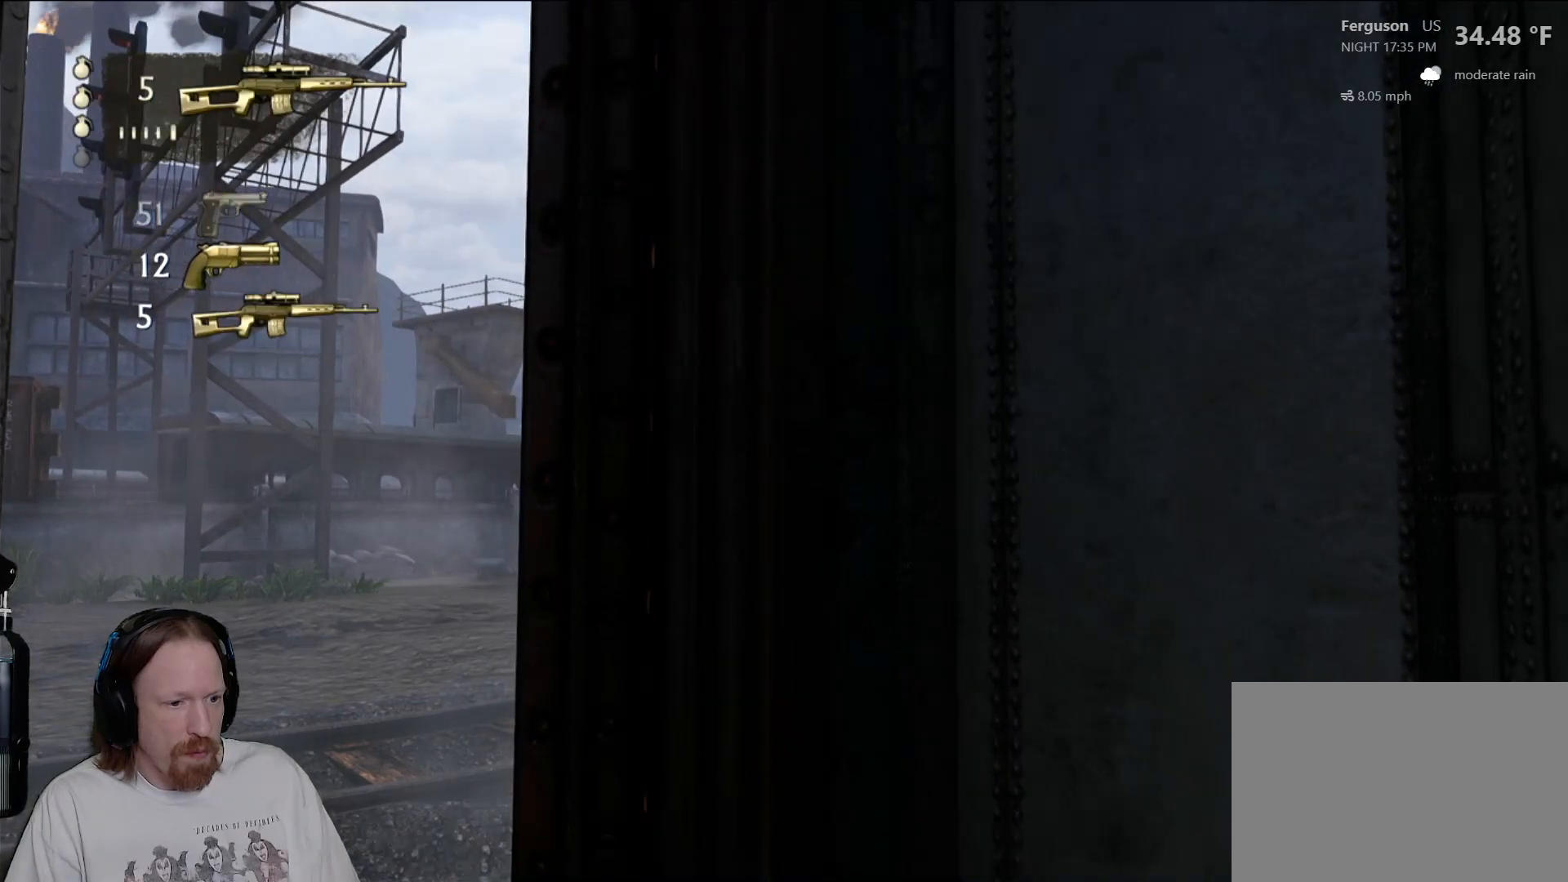
{"buttons": ["L2"], "left_stick": "center", "right_stick": "center", "events": [[33, "L2", "down"]]}
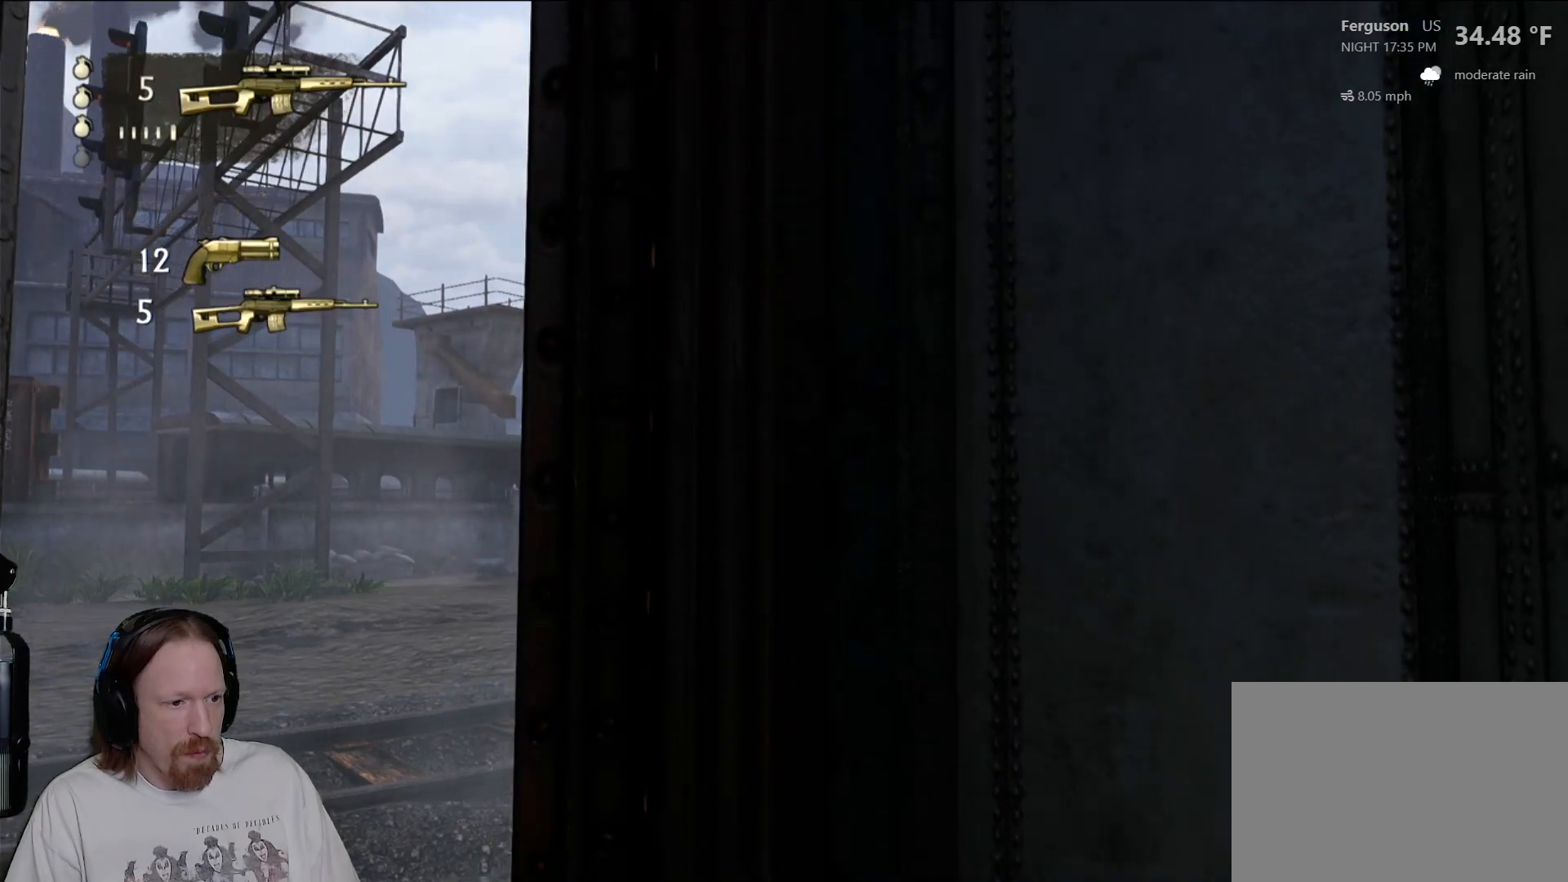
{"buttons": [], "left_stick": "center", "right_stick": "down-right", "events": [[267, "right_stick", "down-right"], [333, "L2", "up"]]}
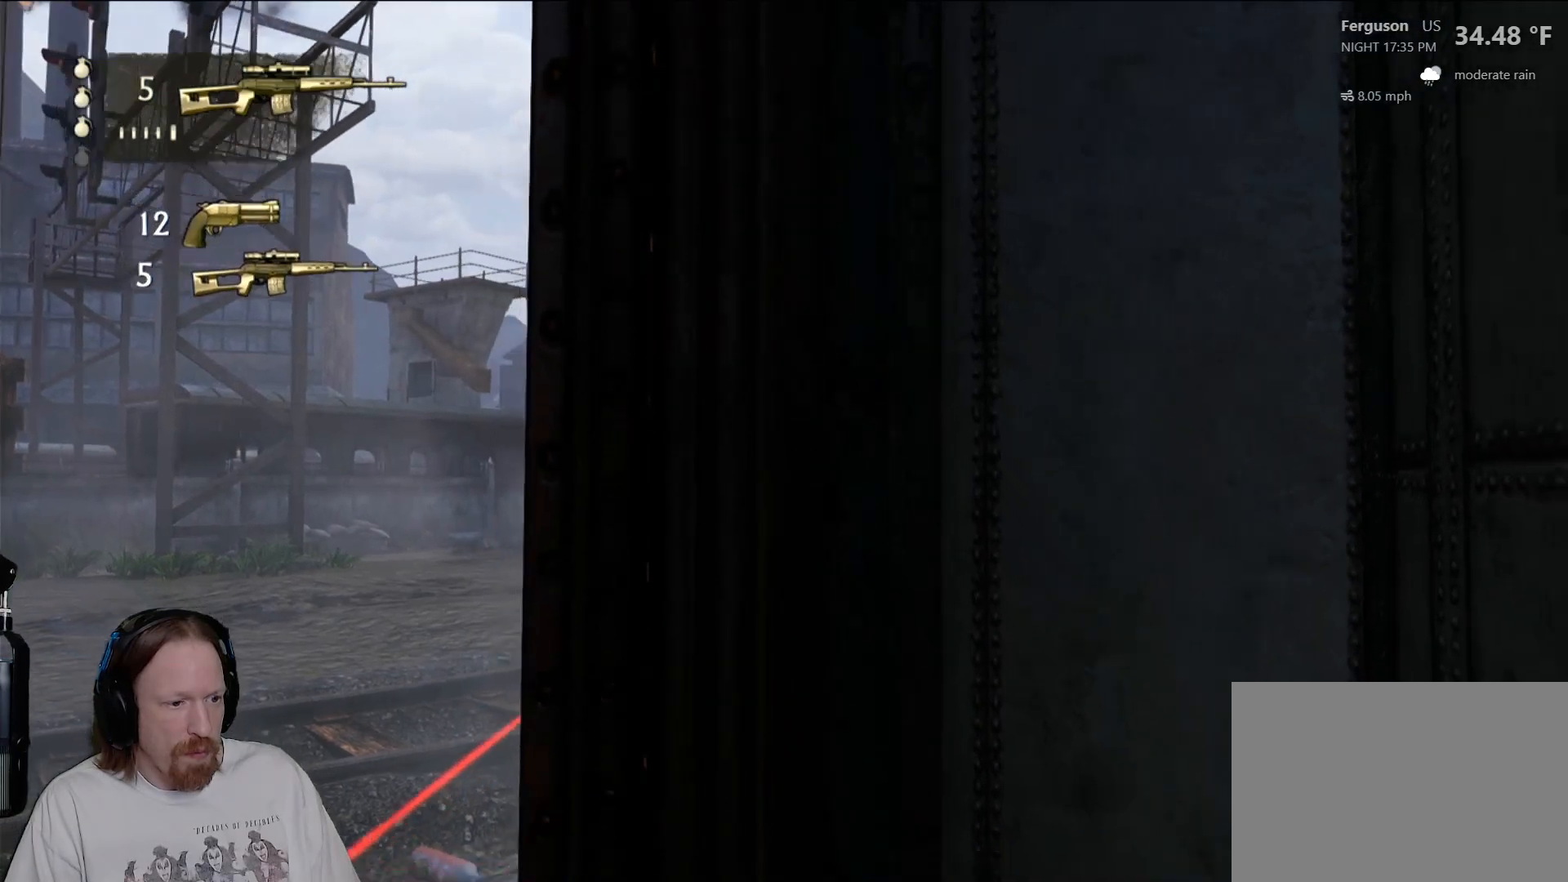
{"buttons": [], "left_stick": "center", "right_stick": "center", "events": [[250, "right_stick", "center"]]}
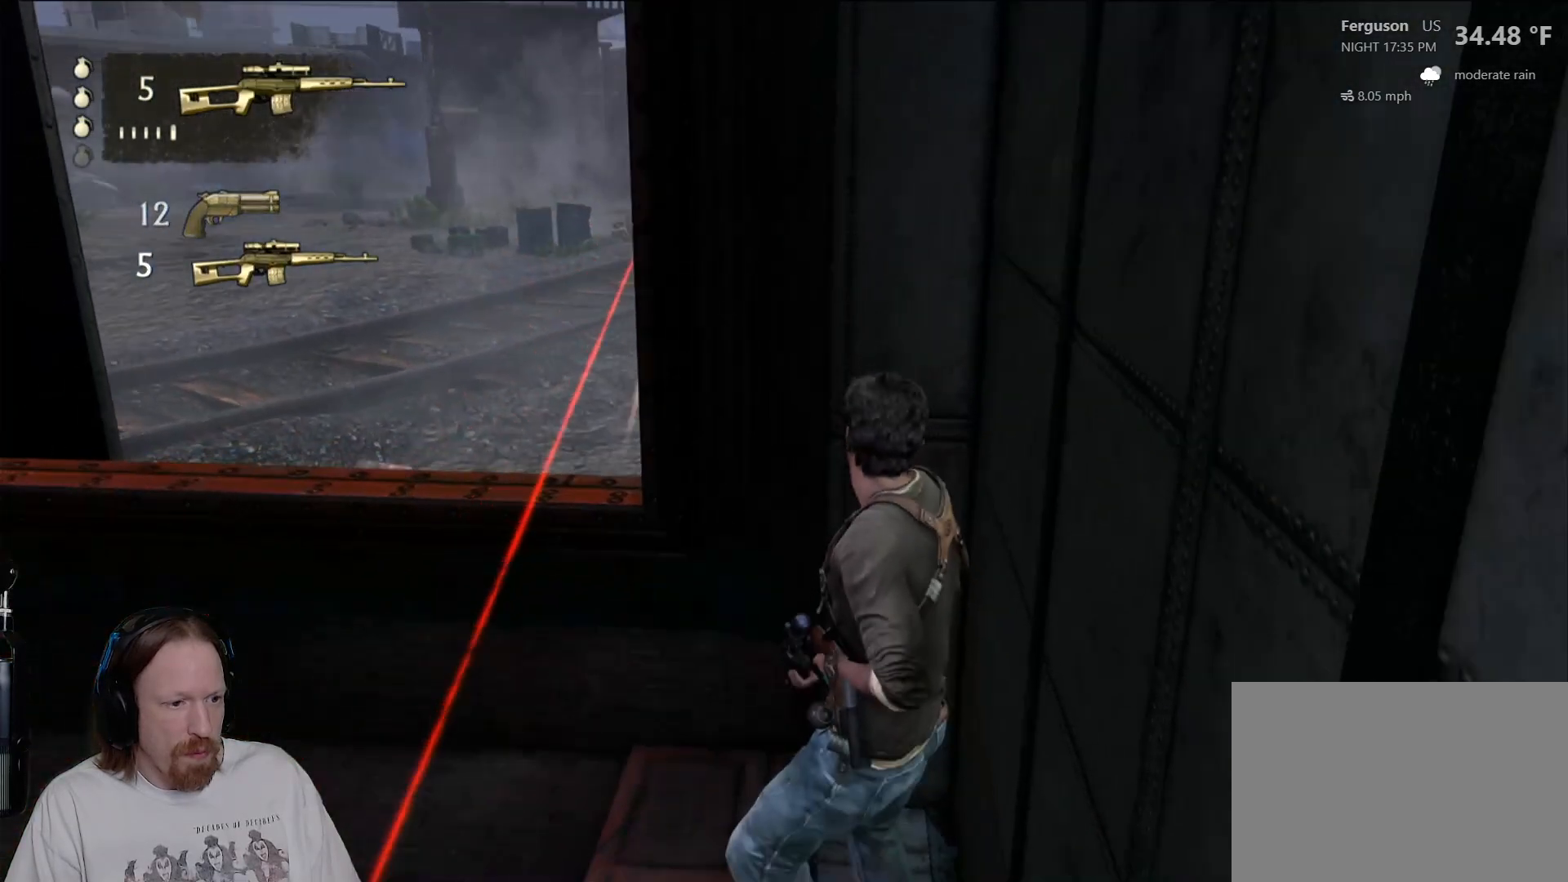
{"buttons": [], "left_stick": "up", "right_stick": "center", "events": [[117, "left_stick", "up"]]}
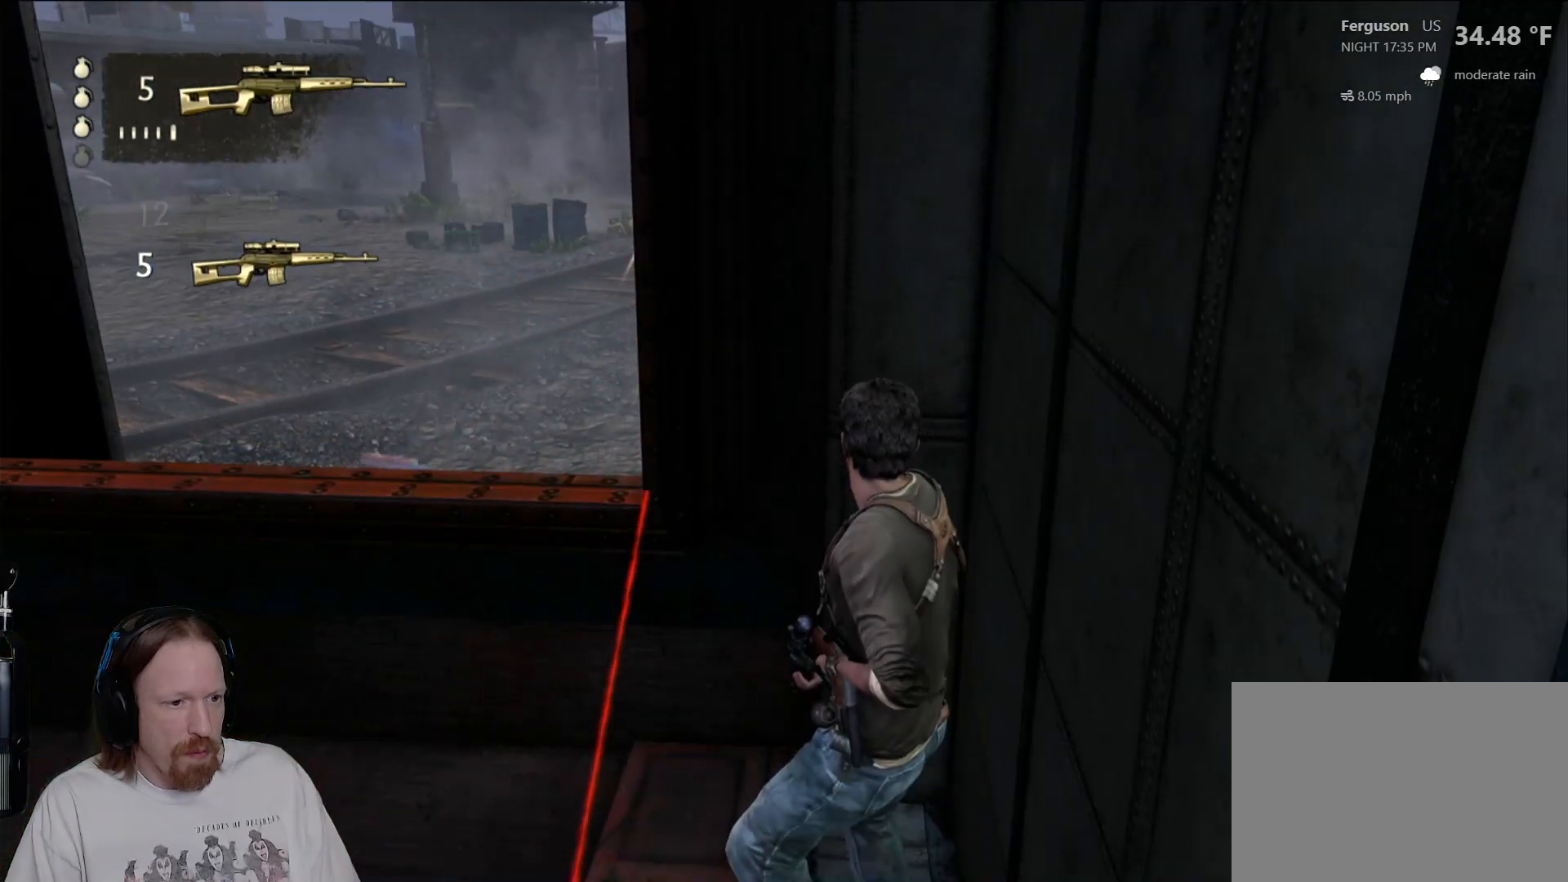
{"buttons": [], "left_stick": "center", "right_stick": "up-left", "events": [[183, "left_stick", "center"], [483, "right_stick", "up-left"]]}
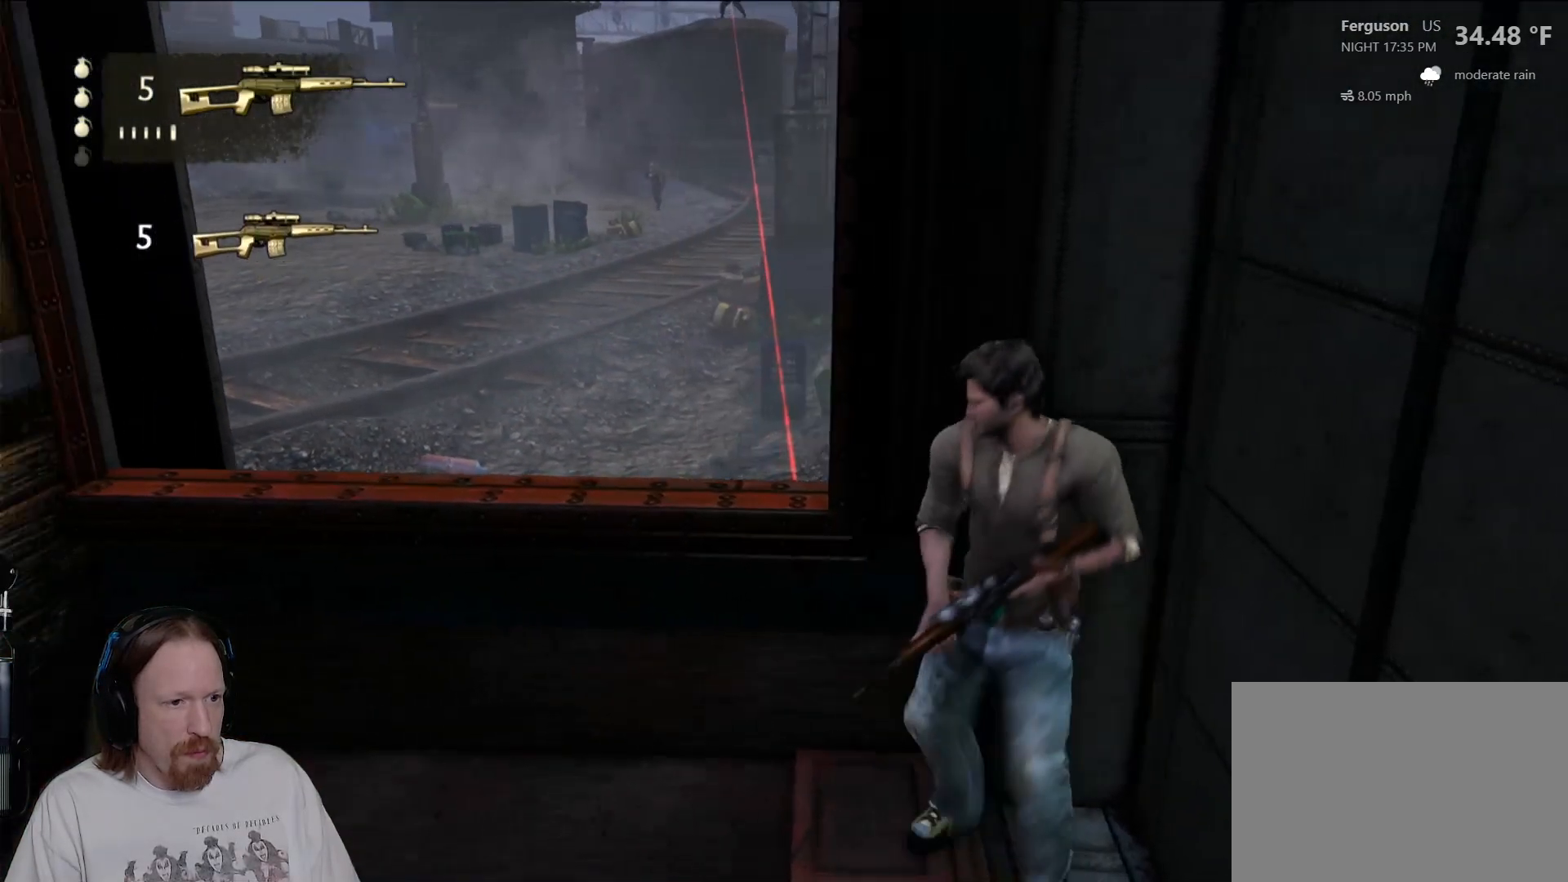
{"buttons": [], "left_stick": "center", "right_stick": "up", "events": [[133, "right_stick", "center"], [217, "left_stick", "up-right"], [433, "left_stick", "center"], [450, "right_stick", "up"]]}
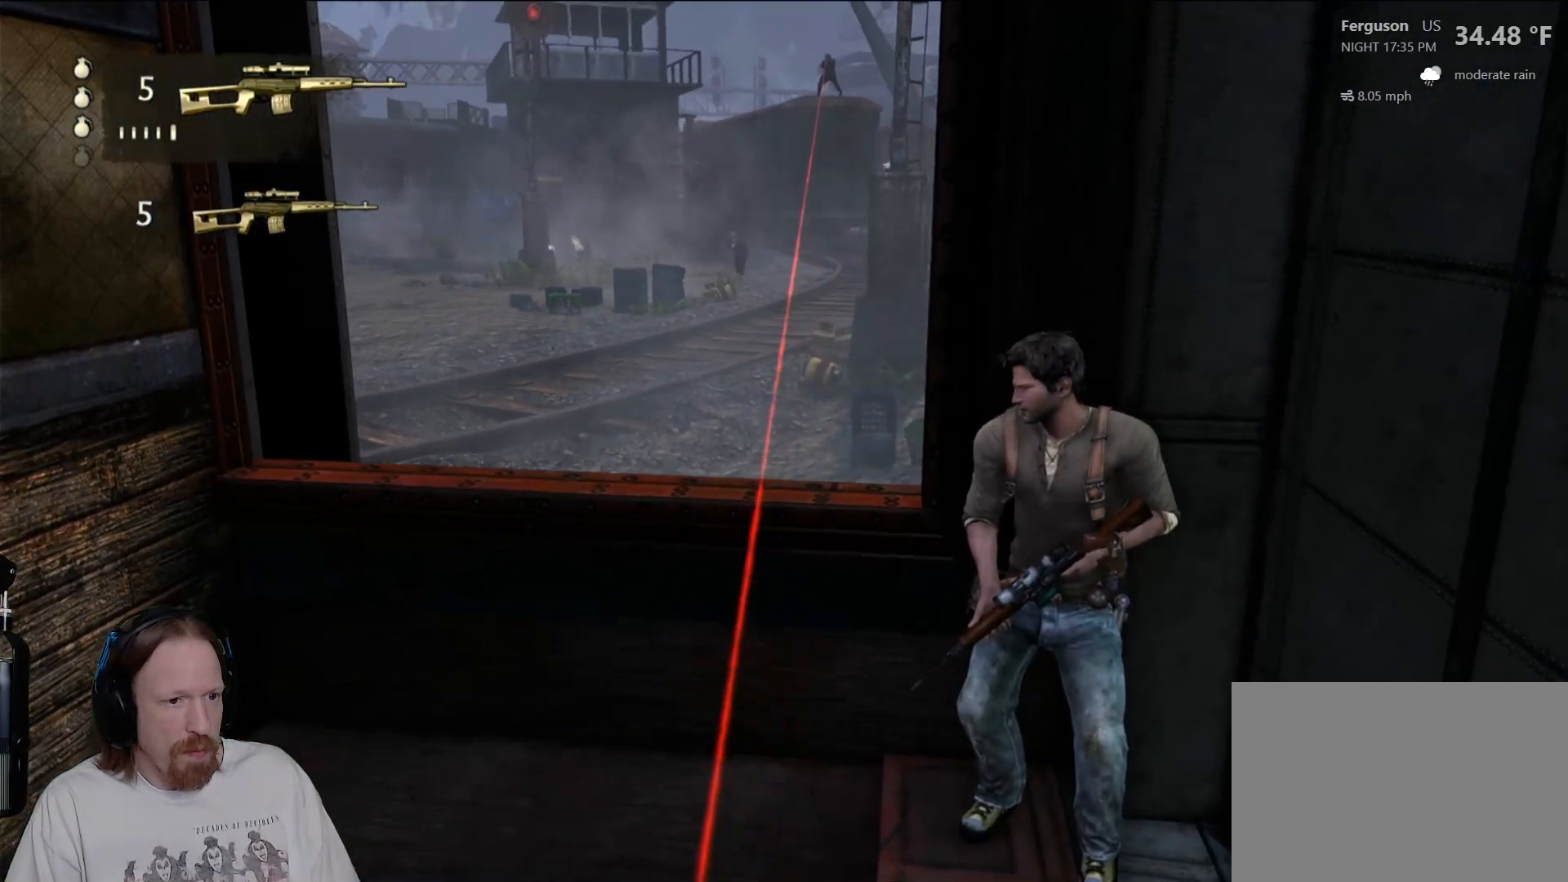
{"buttons": [], "left_stick": "center", "right_stick": "down-right", "events": [[17, "right_stick", "up-left"], [217, "right_stick", "center"], [467, "right_stick", "down-right"]]}
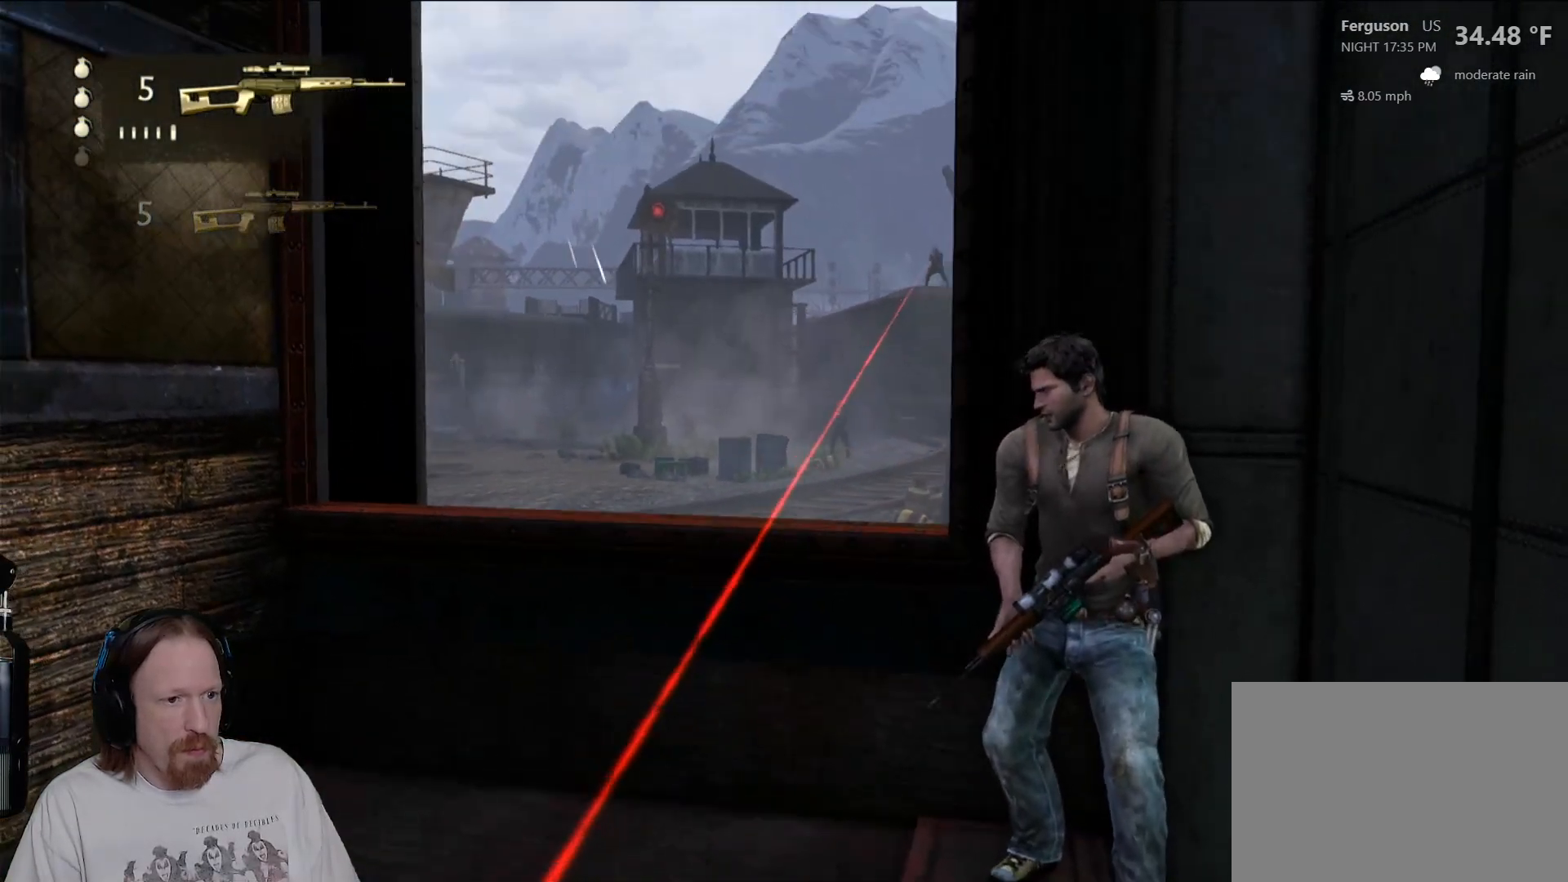
{"buttons": ["L1"], "left_stick": "center", "right_stick": "center", "events": [[117, "right_stick", "center"], [300, "L1", "down"]]}